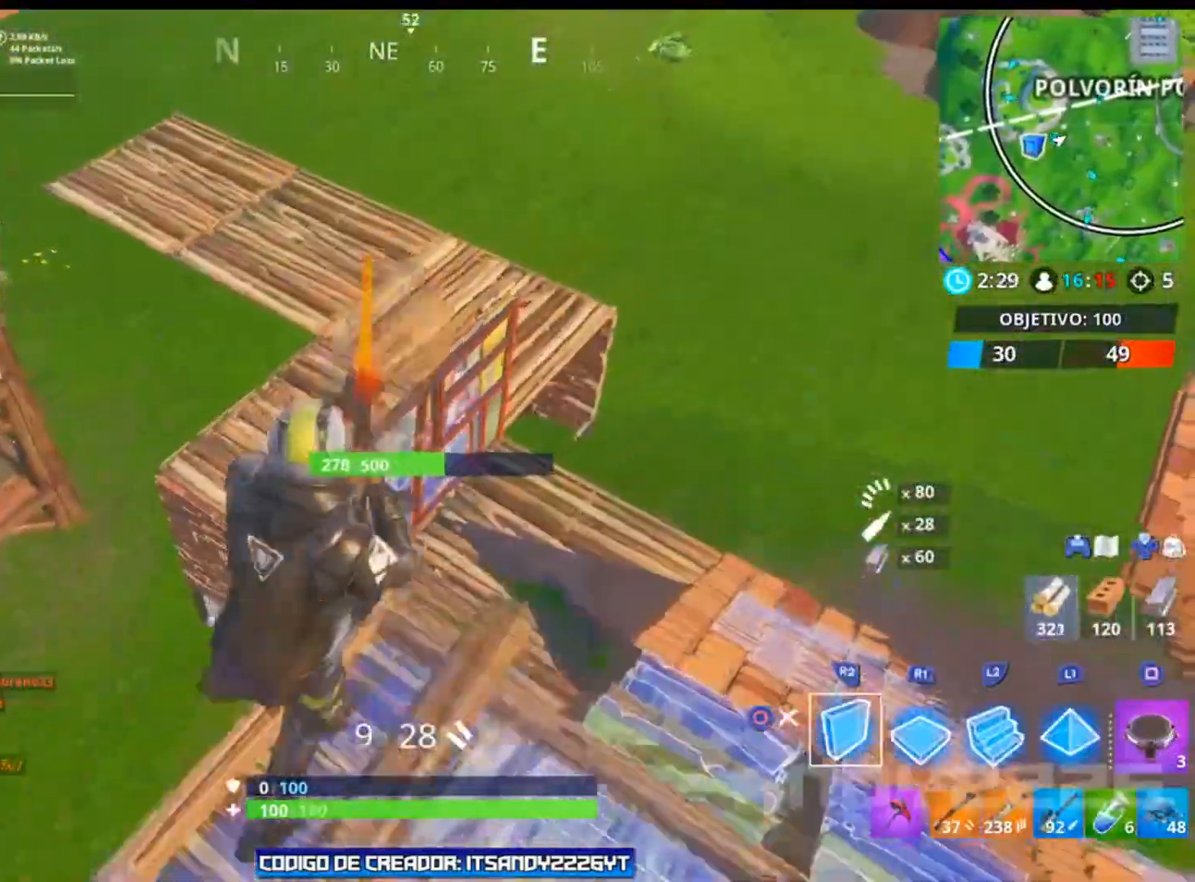
Gameplay with a controller (PlayStation layout); each line is a JSON object with the inputs held at the frame after it. "events" lists button and stick changes between this image and that frame as [ms after this image, input, new state], when the widget could be followed in between. Not read: TOUCHPAD.
{"buttons": [], "left_stick": "up", "right_stick": "down-right", "events": [[17, "CIRCLE", "up"], [100, "left_stick", "up-right"], [200, "left_stick", "up"], [467, "right_stick", "down-right"]]}
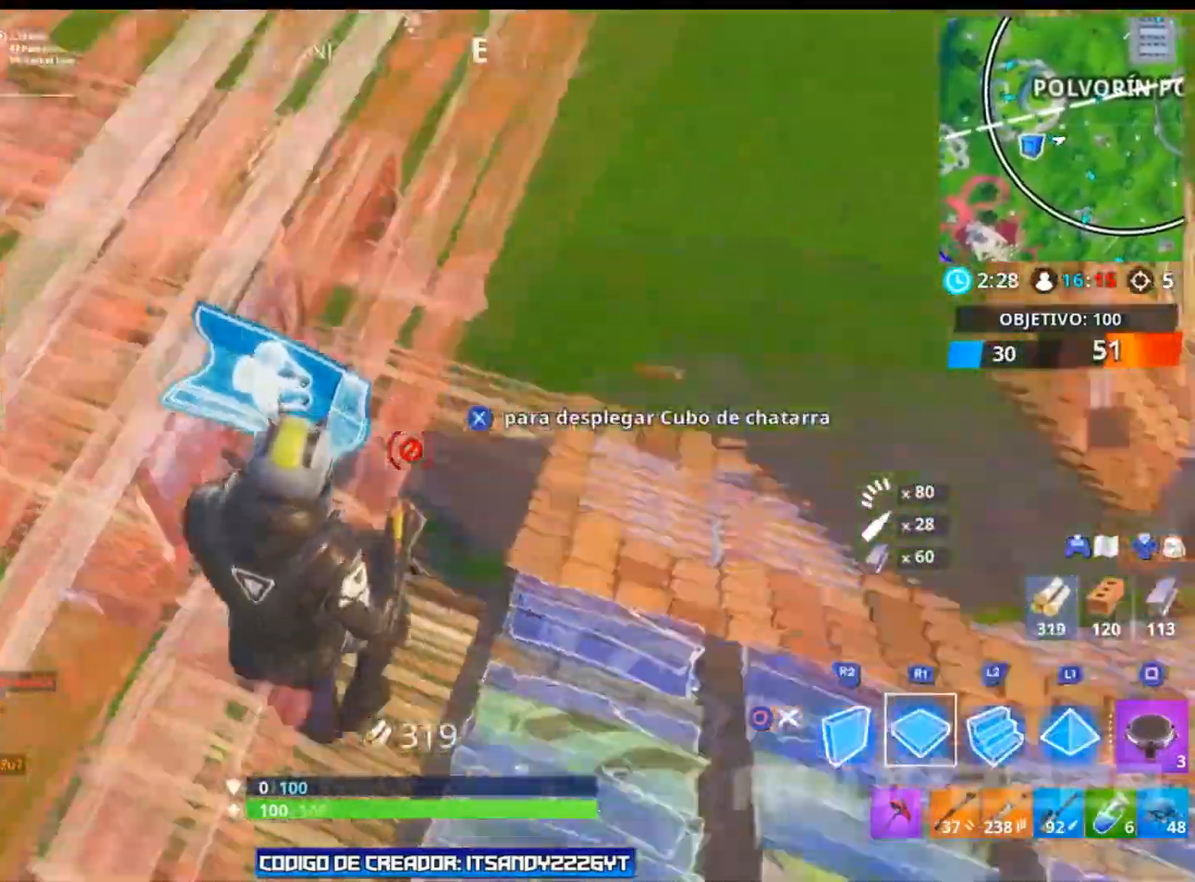
{"buttons": ["CIRCLE"], "left_stick": "up-left", "right_stick": "center", "events": [[50, "right_stick", "right"], [150, "right_stick", "left"], [284, "right_stick", "center"], [401, "left_stick", "up-left"], [467, "CIRCLE", "down"]]}
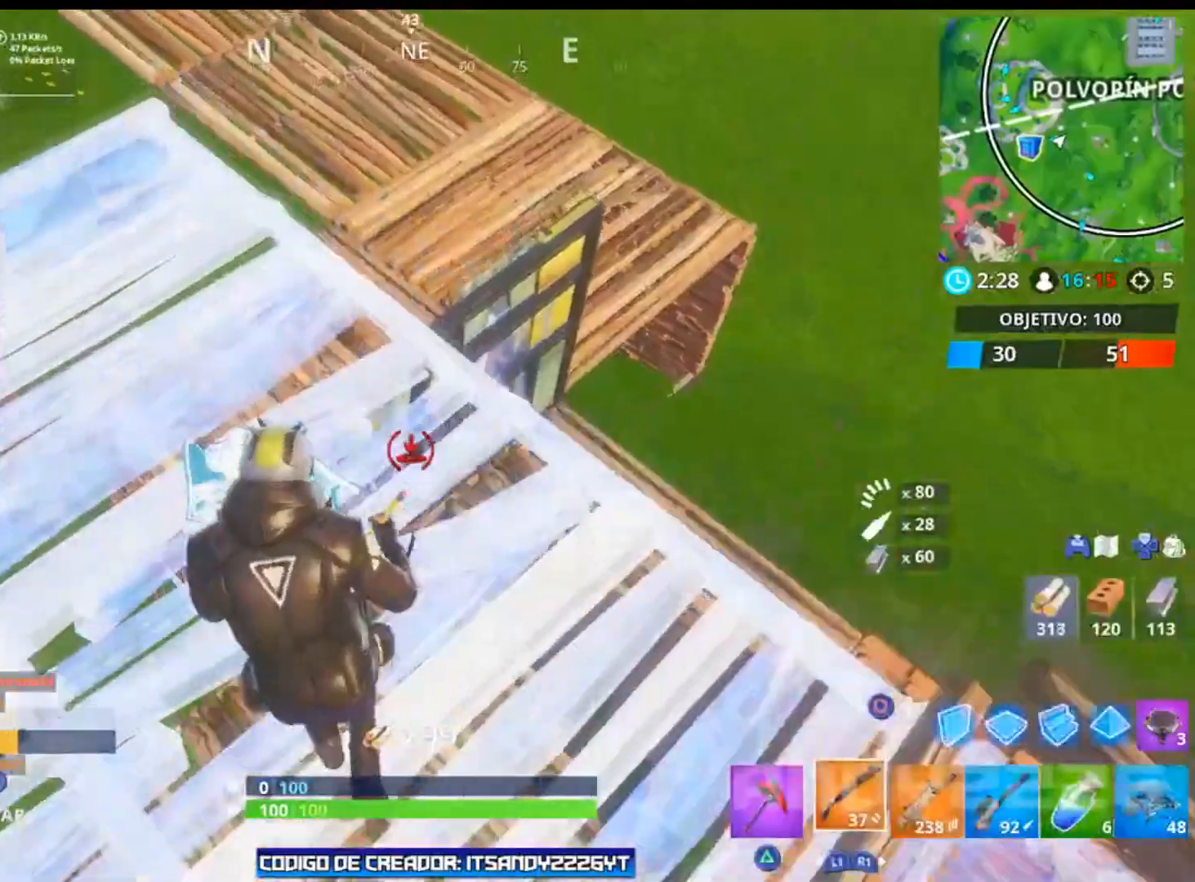
{"buttons": [], "left_stick": "up", "right_stick": "center", "events": [[50, "CIRCLE", "up"], [183, "right_stick", "left"], [283, "left_stick", "up"], [283, "right_stick", "down"], [384, "right_stick", "center"]]}
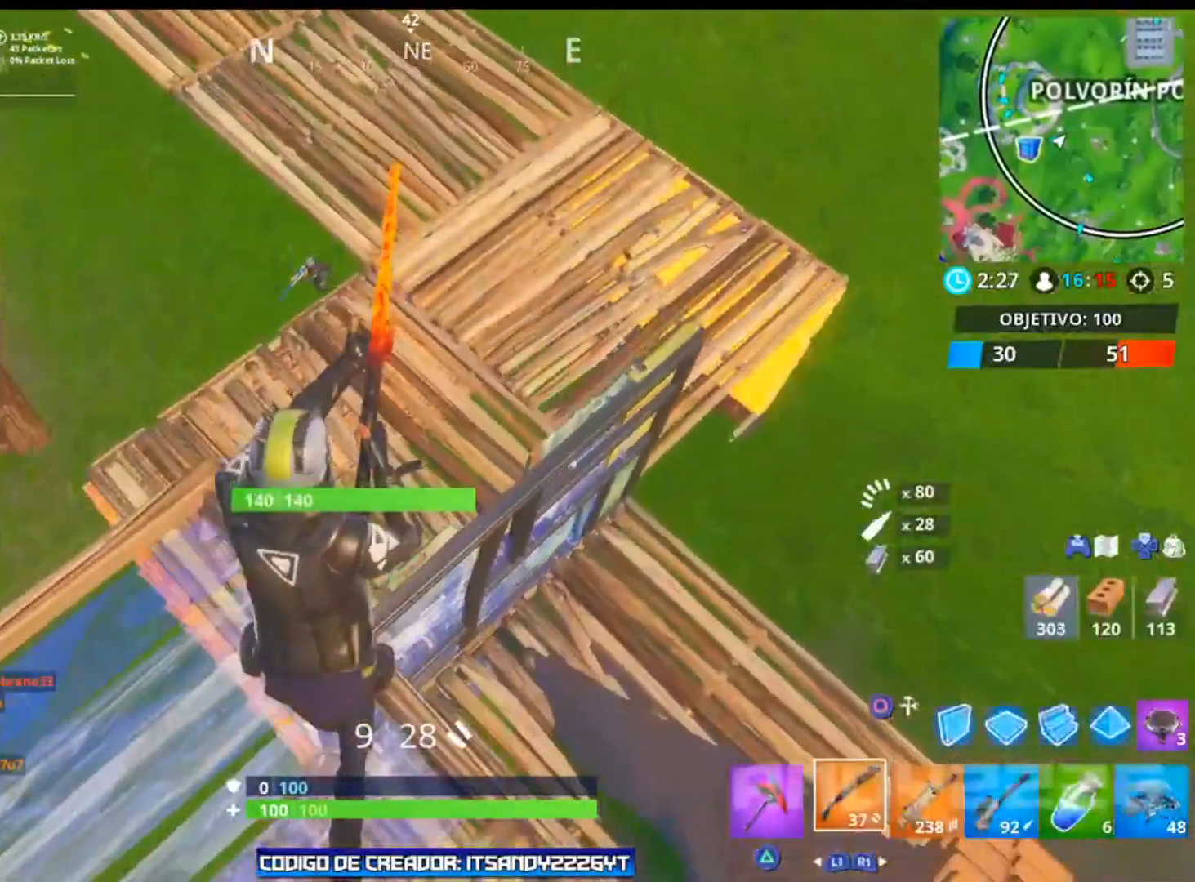
{"buttons": [], "left_stick": "up", "right_stick": "center", "events": [[201, "right_stick", "up-left"], [334, "right_stick", "center"]]}
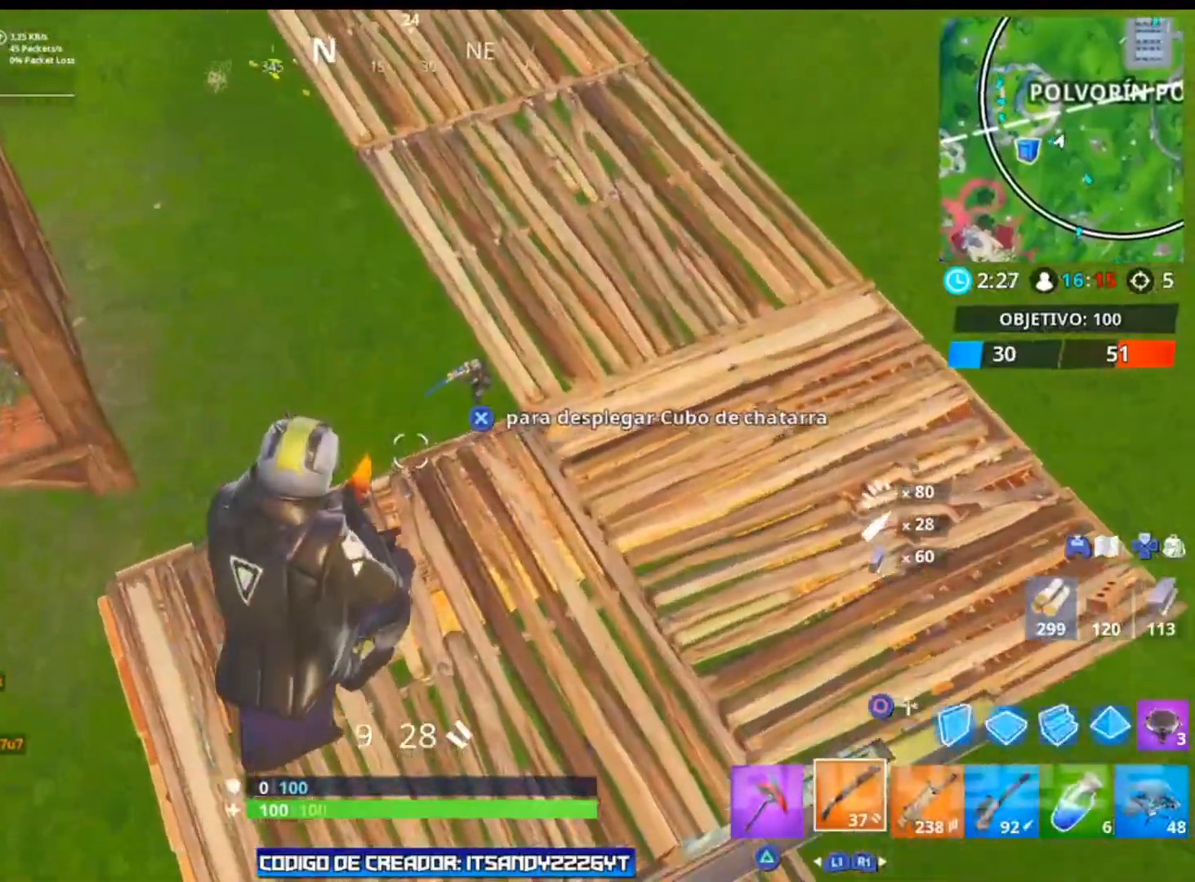
{"buttons": [], "left_stick": "up-left", "right_stick": "center", "events": [[17, "right_stick", "up-right"], [250, "right_stick", "center"], [384, "left_stick", "up-left"]]}